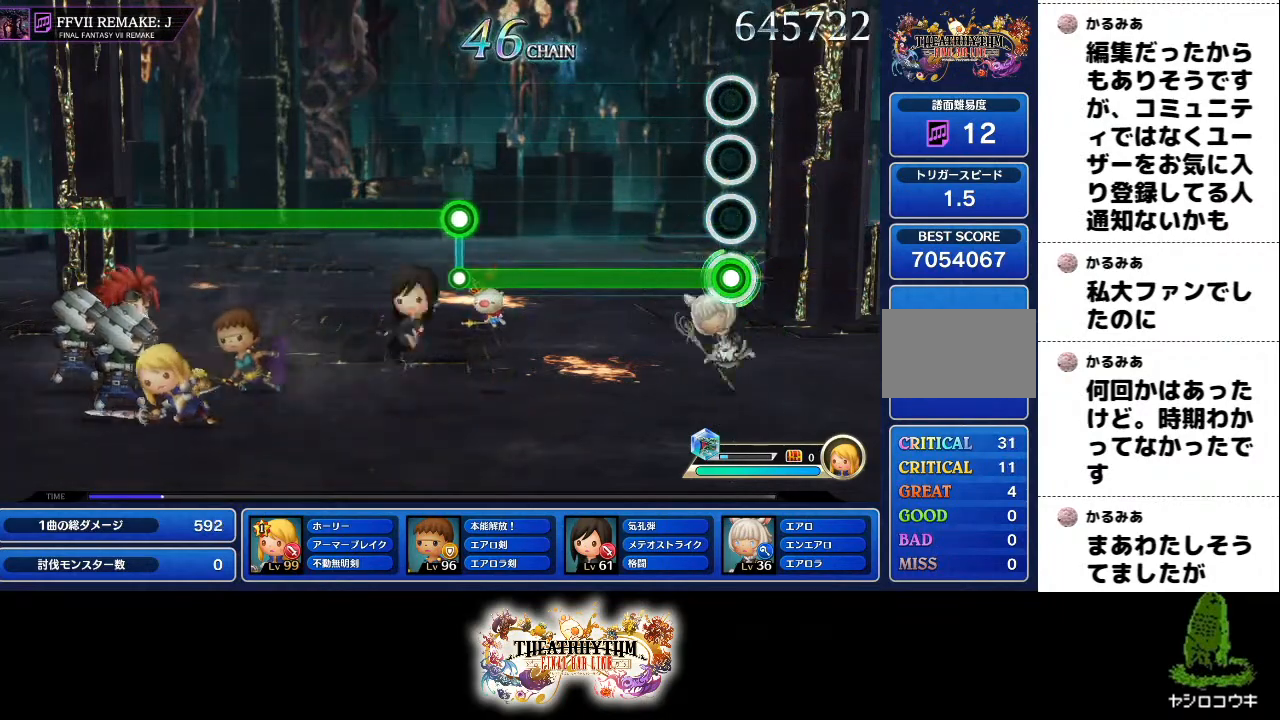
Gameplay with a controller (PlayStation layout); each line is a JSON object with the inputs held at the frame after it. "events" lists button and stick changes between this image and that frame as [ms after this image, input, new state], when the widget could be followed in between. Not read: L3 R3.
{"buttons": ["R1"], "left_stick": "center", "right_stick": "center", "events": []}
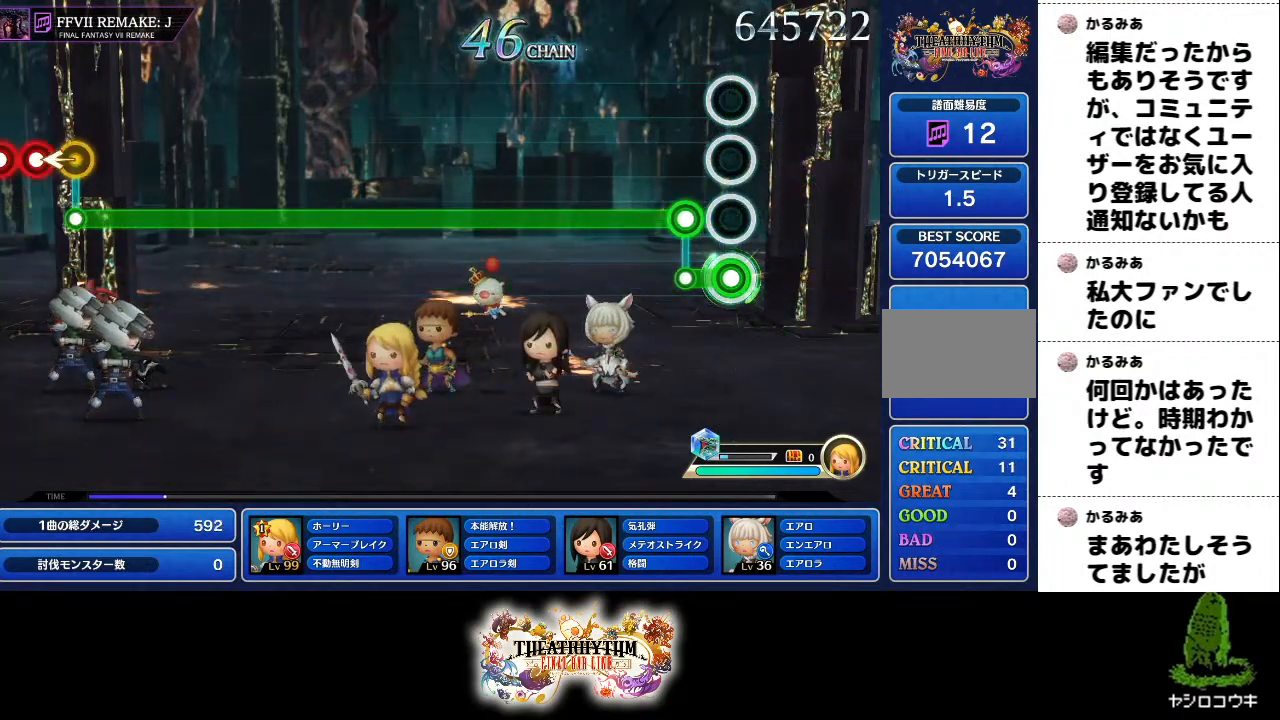
{"buttons": ["L1"], "left_stick": "center", "right_stick": "center", "events": [[100, "R1", "up"], [117, "L1", "down"]]}
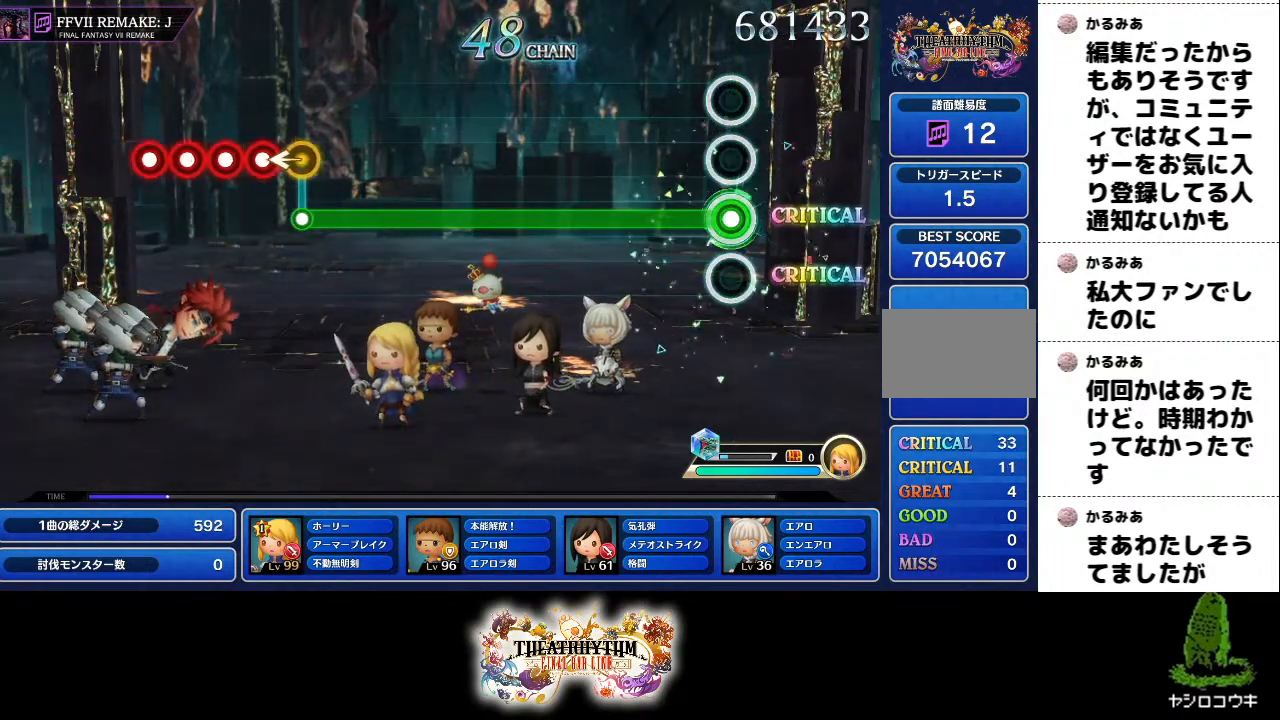
{"buttons": ["L1"], "left_stick": "center", "right_stick": "center", "events": []}
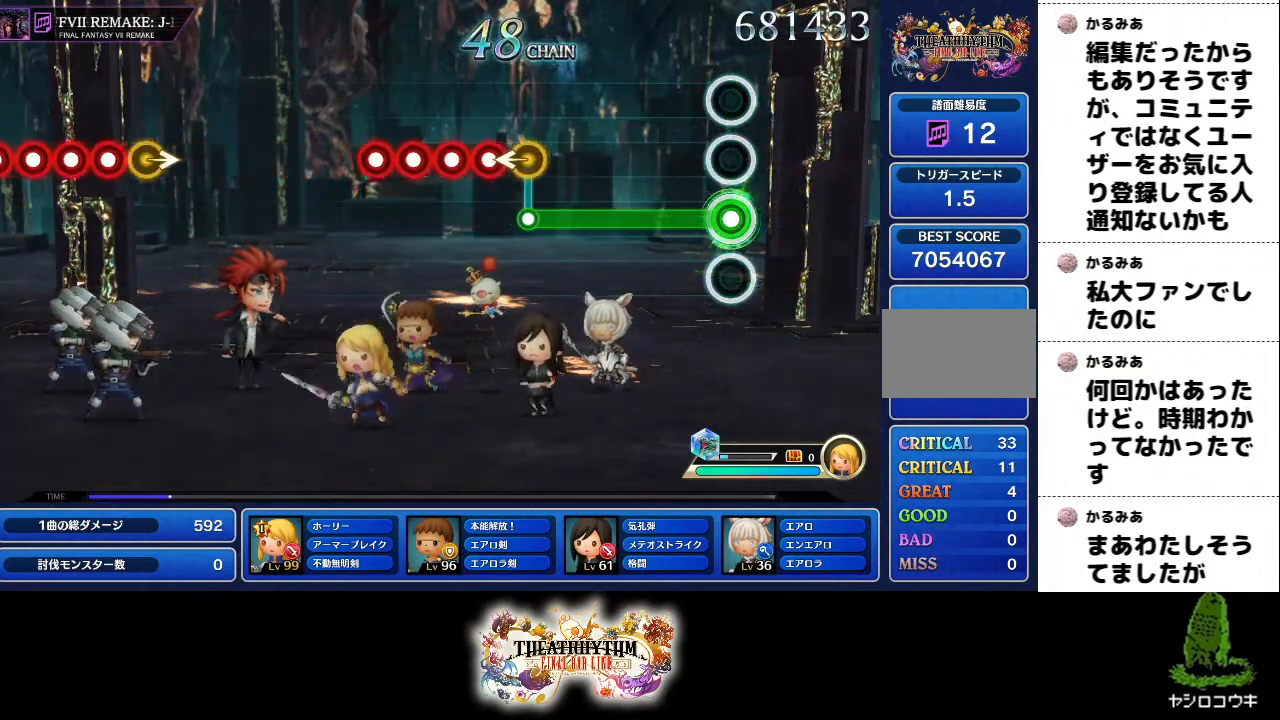
{"buttons": [], "left_stick": "center", "right_stick": "left", "events": [[467, "L1", "up"], [467, "right_stick", "left"]]}
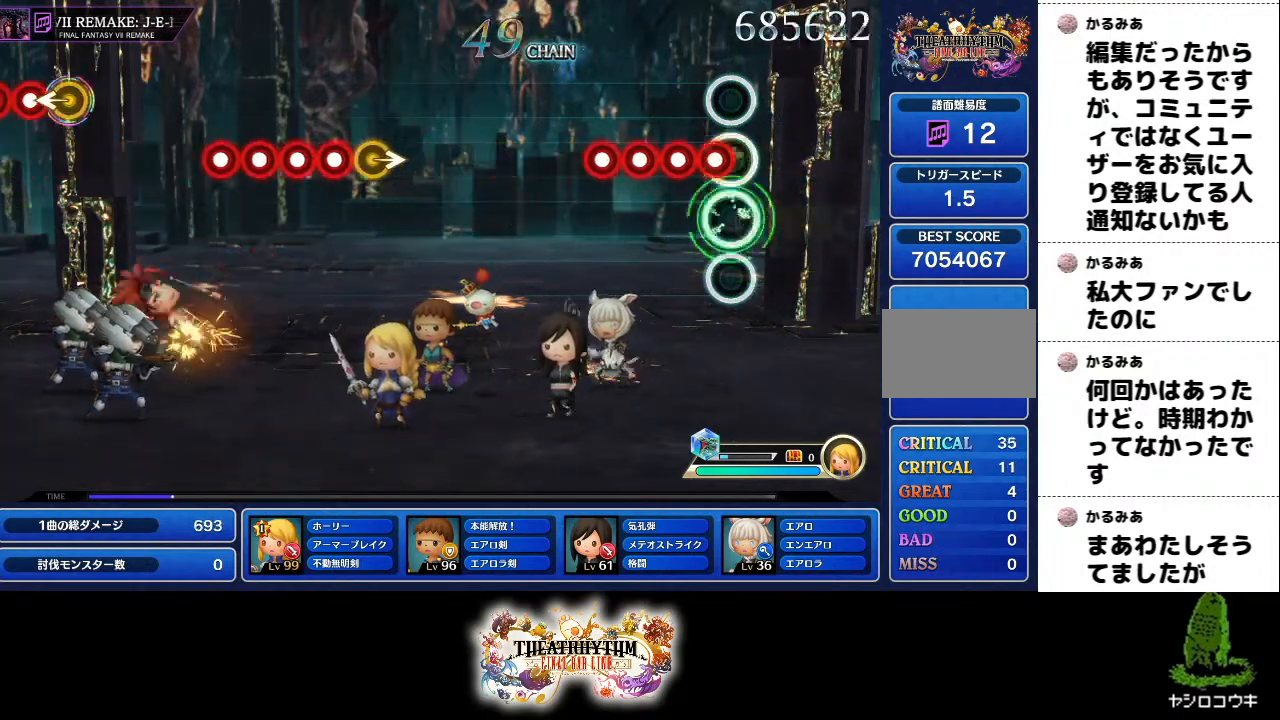
{"buttons": [], "left_stick": "center", "right_stick": "center", "events": [[50, "R1", "down"], [100, "L1", "down"], [116, "right_stick", "center"], [150, "R1", "up"], [183, "L1", "up"], [216, "R1", "down"], [283, "L1", "down"], [300, "R1", "up"], [417, "L1", "up"]]}
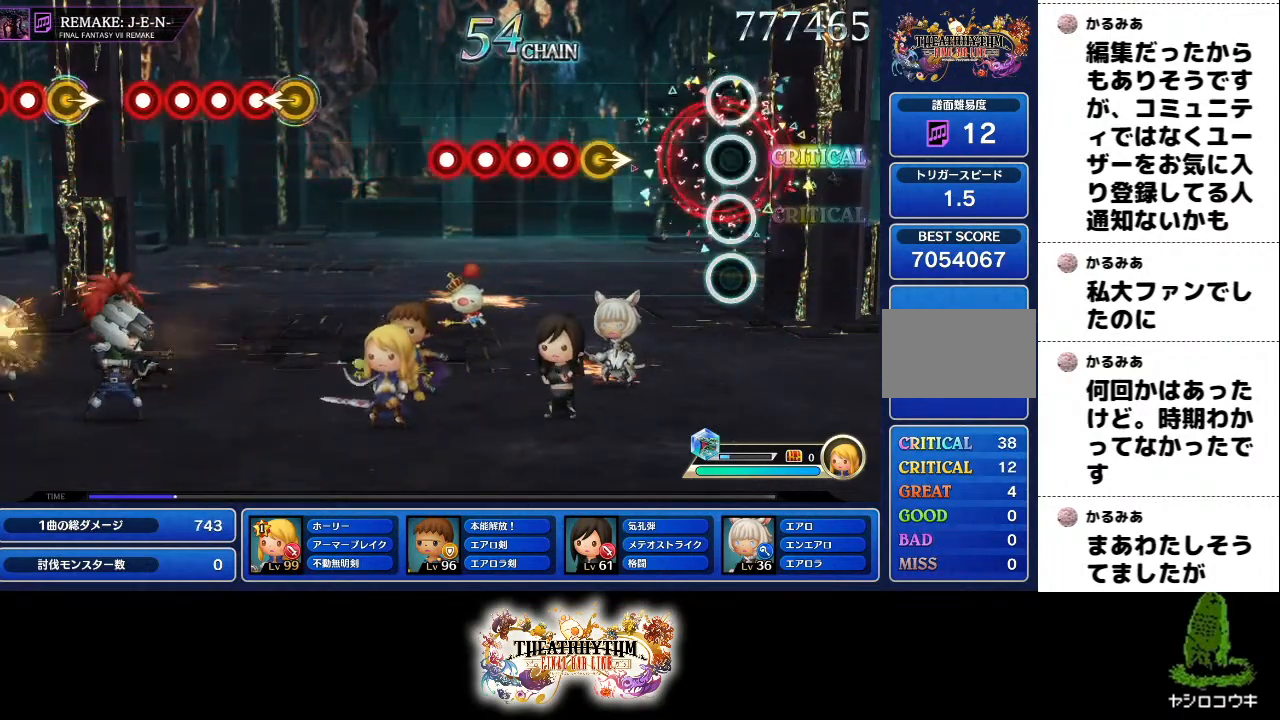
{"buttons": ["L1"], "left_stick": "center", "right_stick": "center", "events": [[284, "left_stick", "right"], [350, "left_stick", "center"], [400, "R1", "down"], [450, "L1", "down"], [484, "R1", "up"]]}
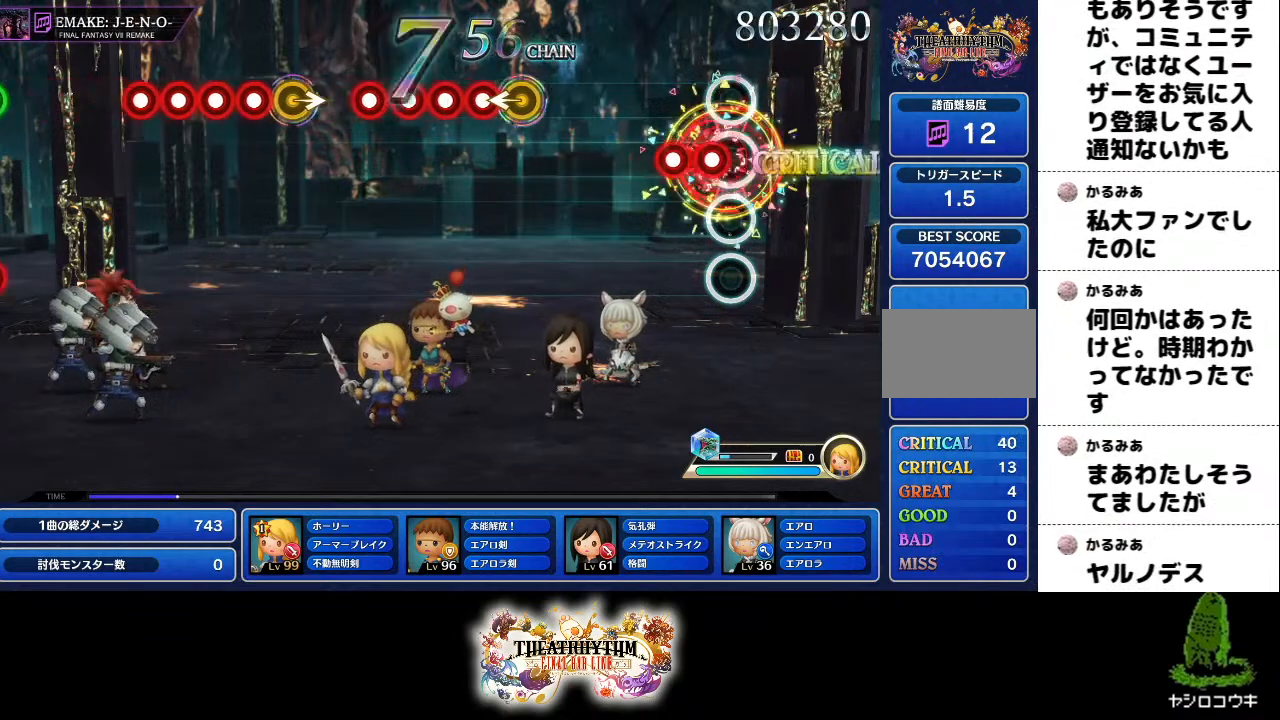
{"buttons": [], "left_stick": "left", "right_stick": "center", "events": [[33, "L1", "up"], [83, "R1", "down"], [133, "L1", "down"], [183, "R1", "up"], [250, "L1", "up"], [483, "left_stick", "left"]]}
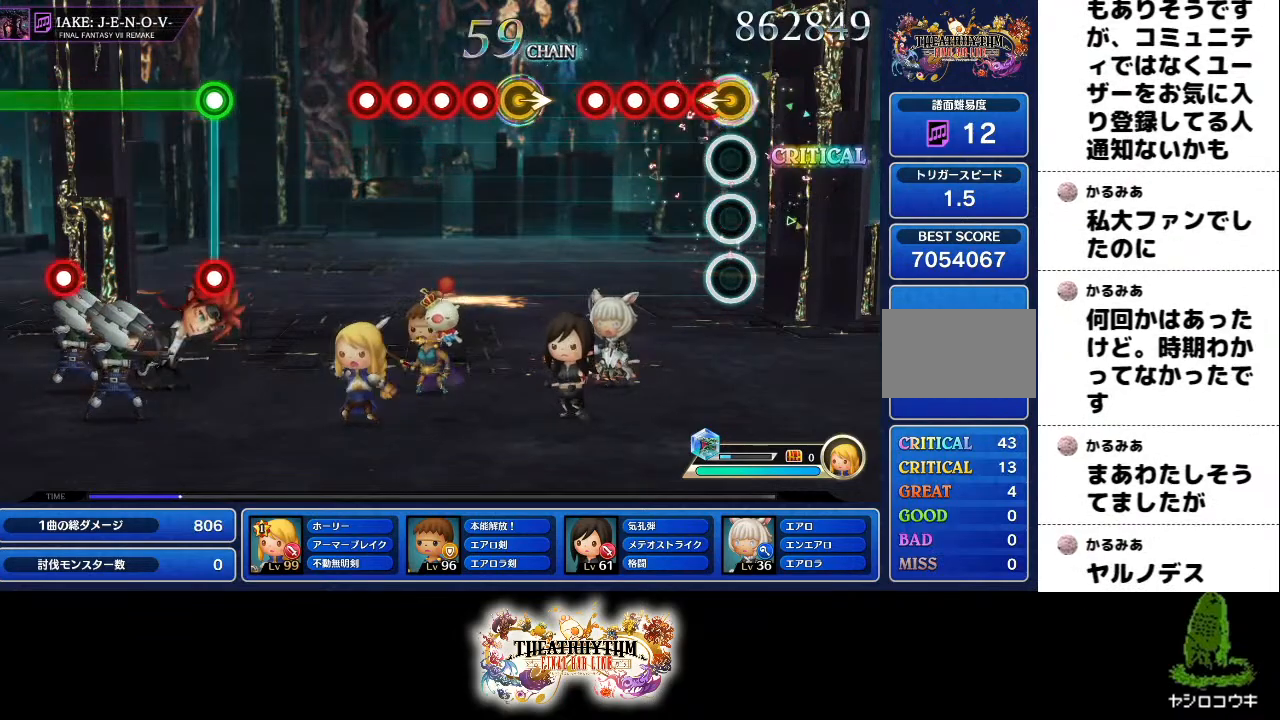
{"buttons": [], "left_stick": "center", "right_stick": "center", "events": [[83, "R1", "down"], [83, "left_stick", "center"], [133, "L1", "down"], [217, "R1", "up"], [250, "L1", "up"], [250, "R1", "down"], [317, "L1", "down"], [367, "R1", "up"], [417, "L1", "up"]]}
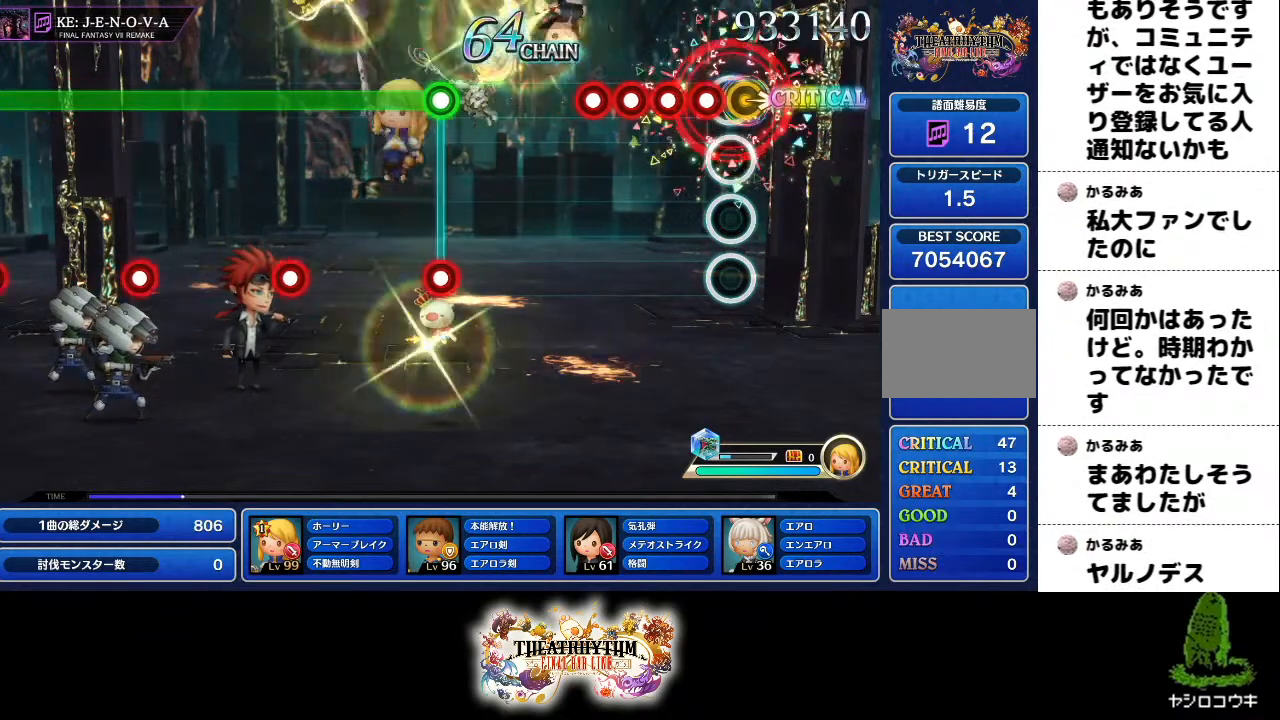
{"buttons": [], "left_stick": "center", "right_stick": "center", "events": [[50, "left_stick", "right"], [66, "R1", "down"], [116, "R1", "up"], [133, "left_stick", "center"], [183, "L1", "down"], [266, "L1", "up"], [317, "R1", "down"], [350, "L1", "down"], [417, "R1", "up"], [450, "L1", "up"]]}
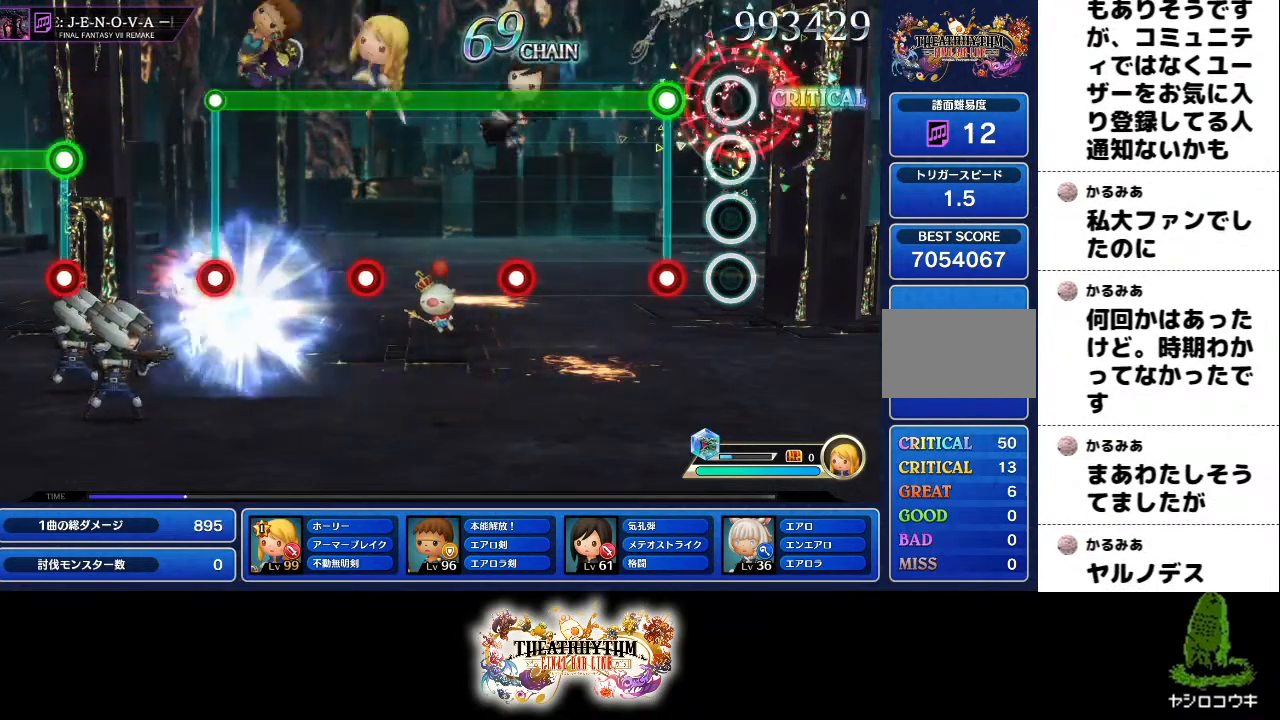
{"buttons": ["R1"], "left_stick": "center", "right_stick": "center", "events": [[184, "L1", "down"], [184, "R1", "down"], [334, "L1", "up"]]}
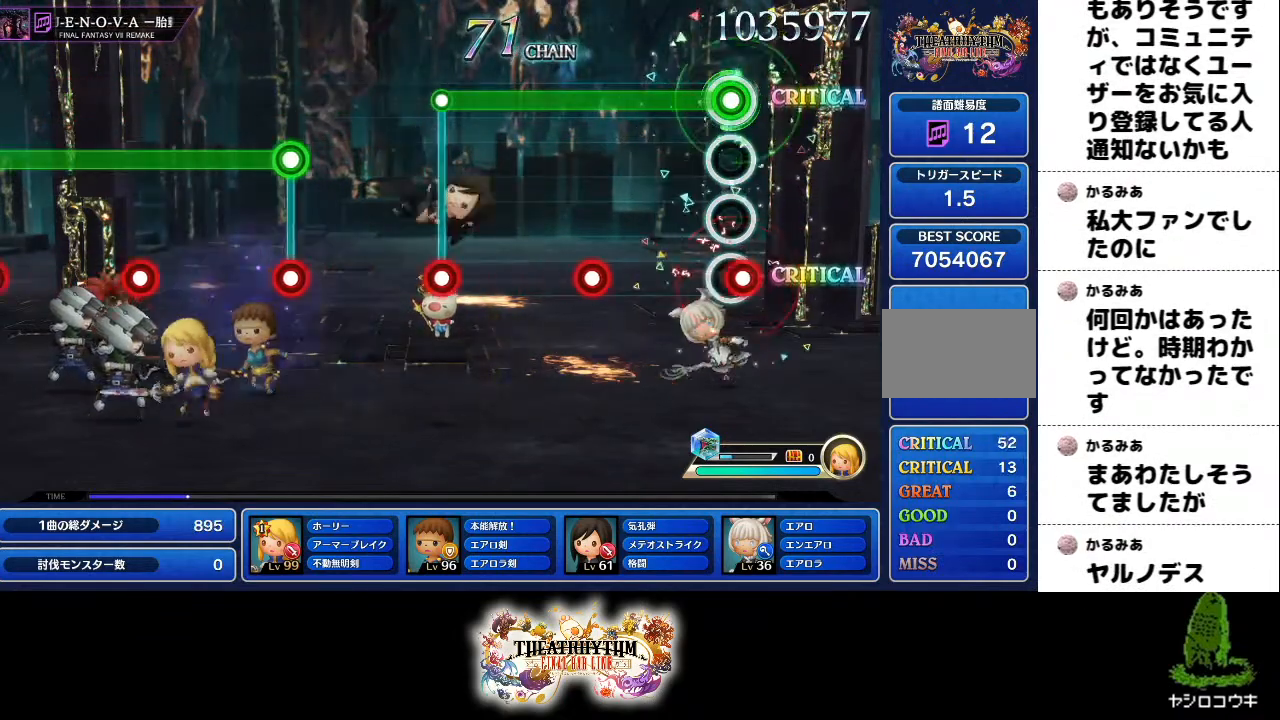
{"buttons": ["R1"], "left_stick": "center", "right_stick": "center", "events": [[50, "L1", "down"], [150, "L1", "up"], [333, "L1", "down"], [450, "L1", "up"]]}
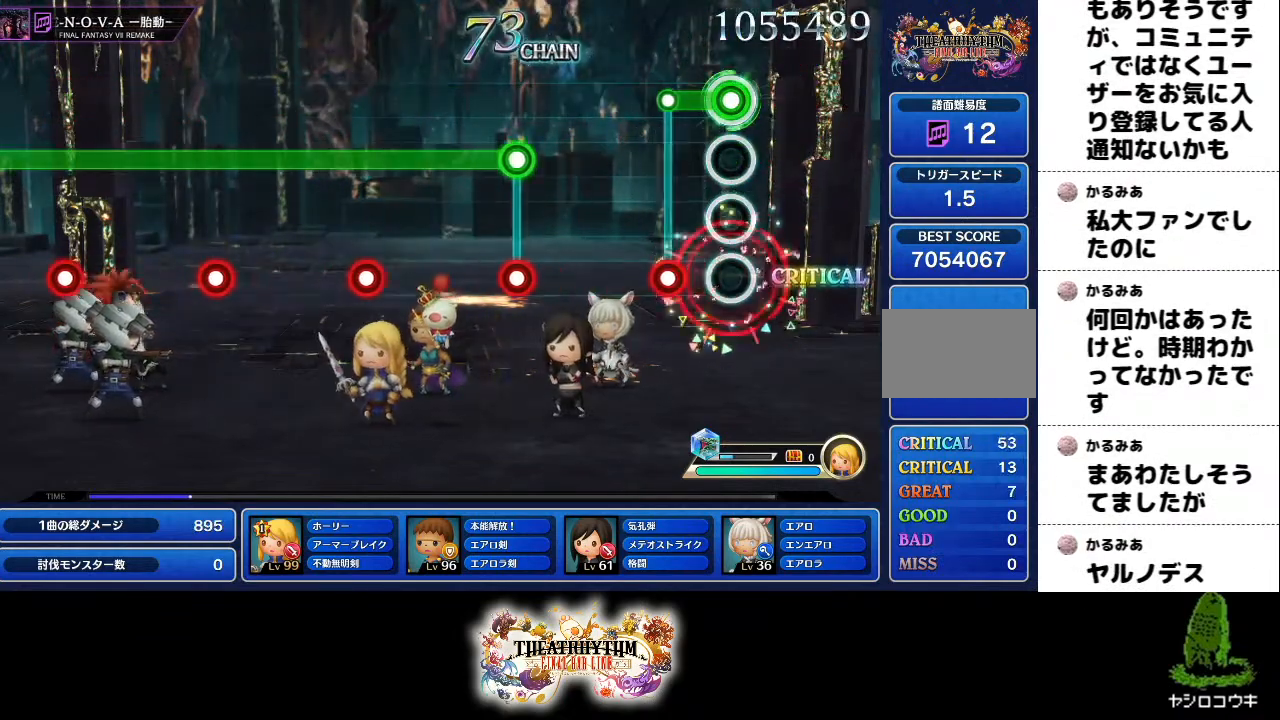
{"buttons": ["L1", "R1"], "left_stick": "center", "right_stick": "center", "events": [[167, "L1", "down"], [167, "R1", "up"], [267, "L1", "up"], [501, "L1", "down"], [501, "R1", "down"]]}
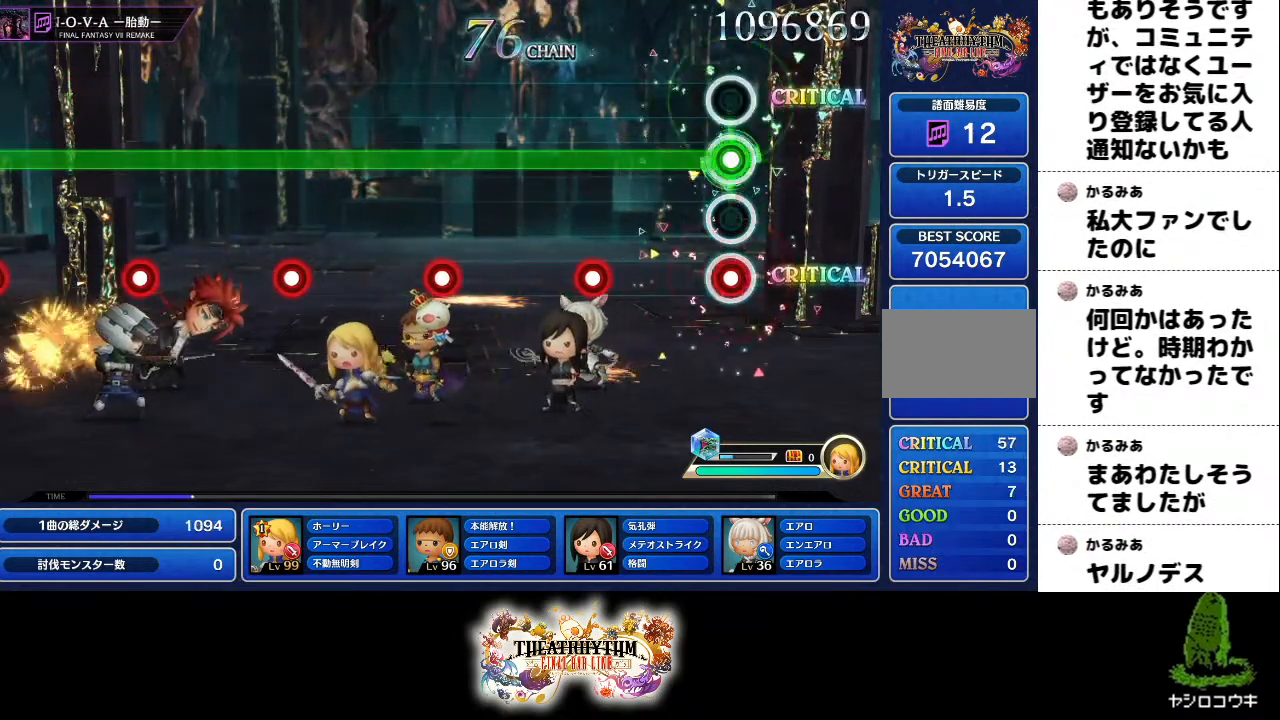
{"buttons": ["R1"], "left_stick": "center", "right_stick": "center", "events": [[133, "L1", "up"], [367, "L1", "down"], [483, "L1", "up"]]}
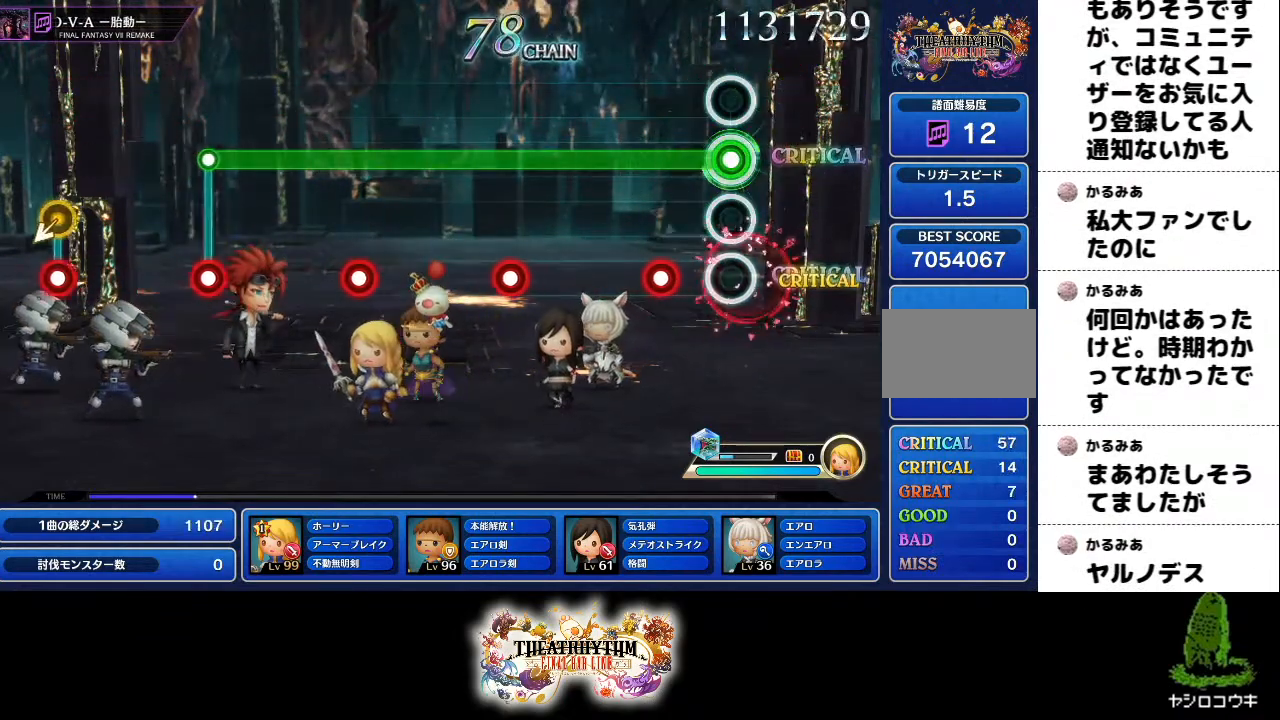
{"buttons": ["R1"], "left_stick": "center", "right_stick": "center", "events": [[201, "L1", "down"], [334, "L1", "up"]]}
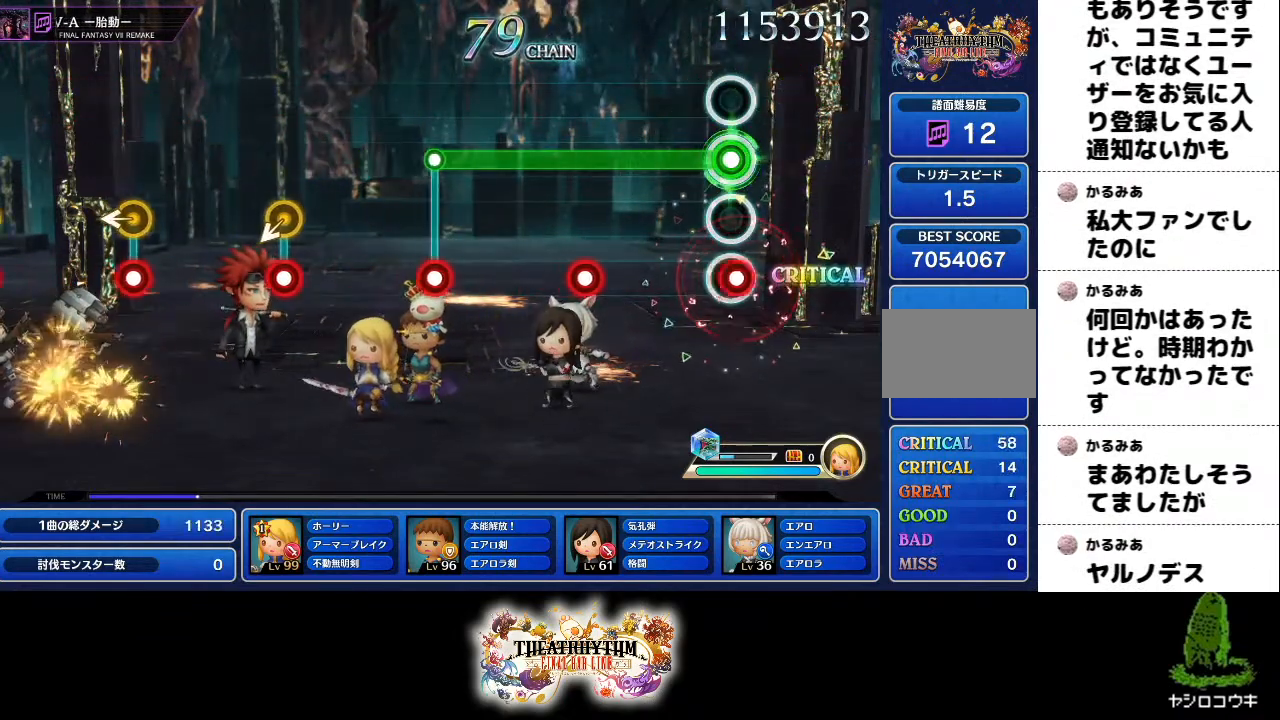
{"buttons": ["R1"], "left_stick": "center", "right_stick": "center", "events": [[17, "L1", "down"], [150, "L1", "up"], [367, "L1", "down"], [484, "L1", "up"]]}
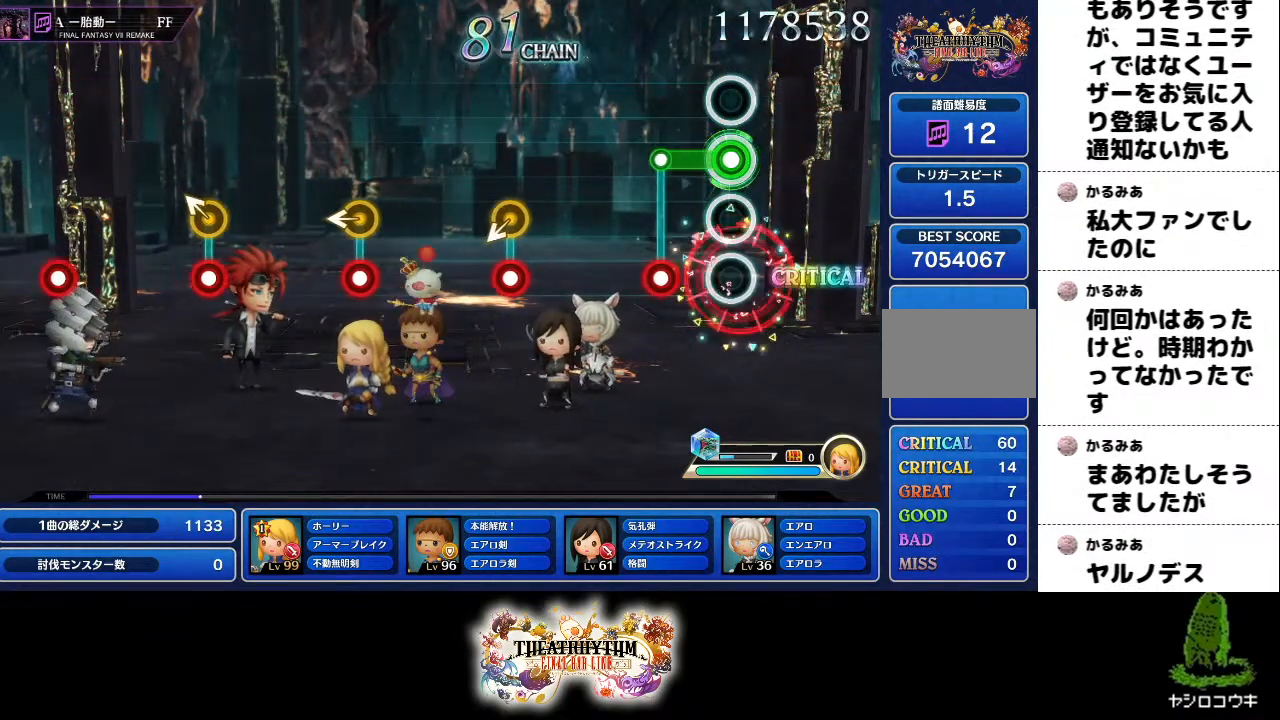
{"buttons": [], "left_stick": "center", "right_stick": "center", "events": [[201, "L1", "down"], [201, "R1", "up"], [267, "L1", "up"]]}
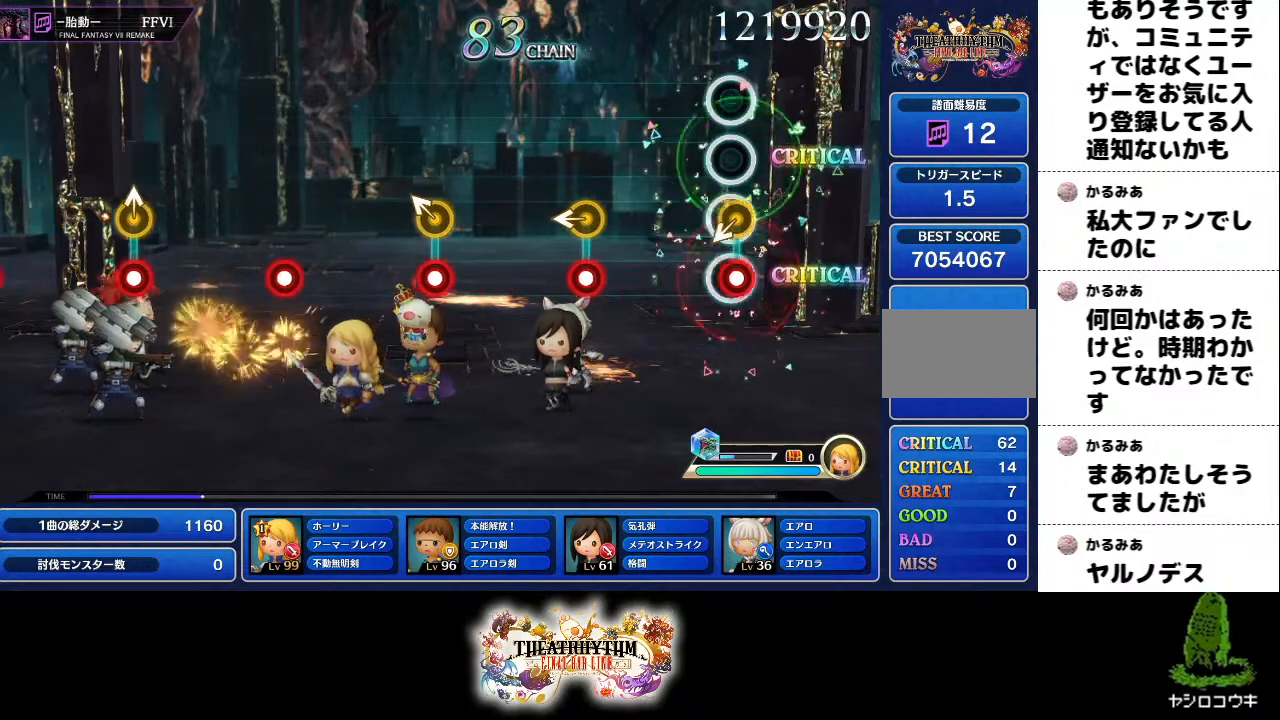
{"buttons": [], "left_stick": "center", "right_stick": "center", "events": [[33, "R1", "down"], [167, "R1", "up"], [367, "R1", "down"], [367, "left_stick", "left"], [450, "left_stick", "center"], [500, "R1", "up"]]}
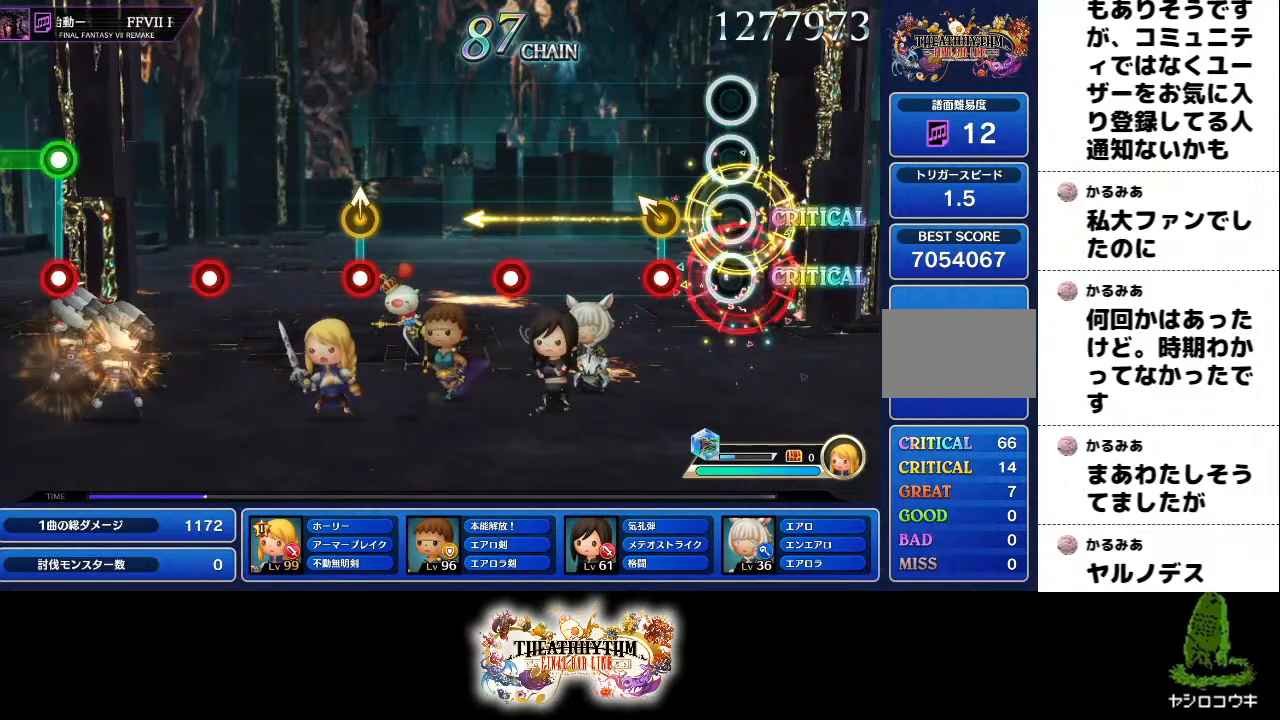
{"buttons": [], "left_stick": "center", "right_stick": "center", "events": [[201, "left_stick", "up-left"], [217, "R1", "down"], [284, "left_stick", "center"], [351, "R1", "up"]]}
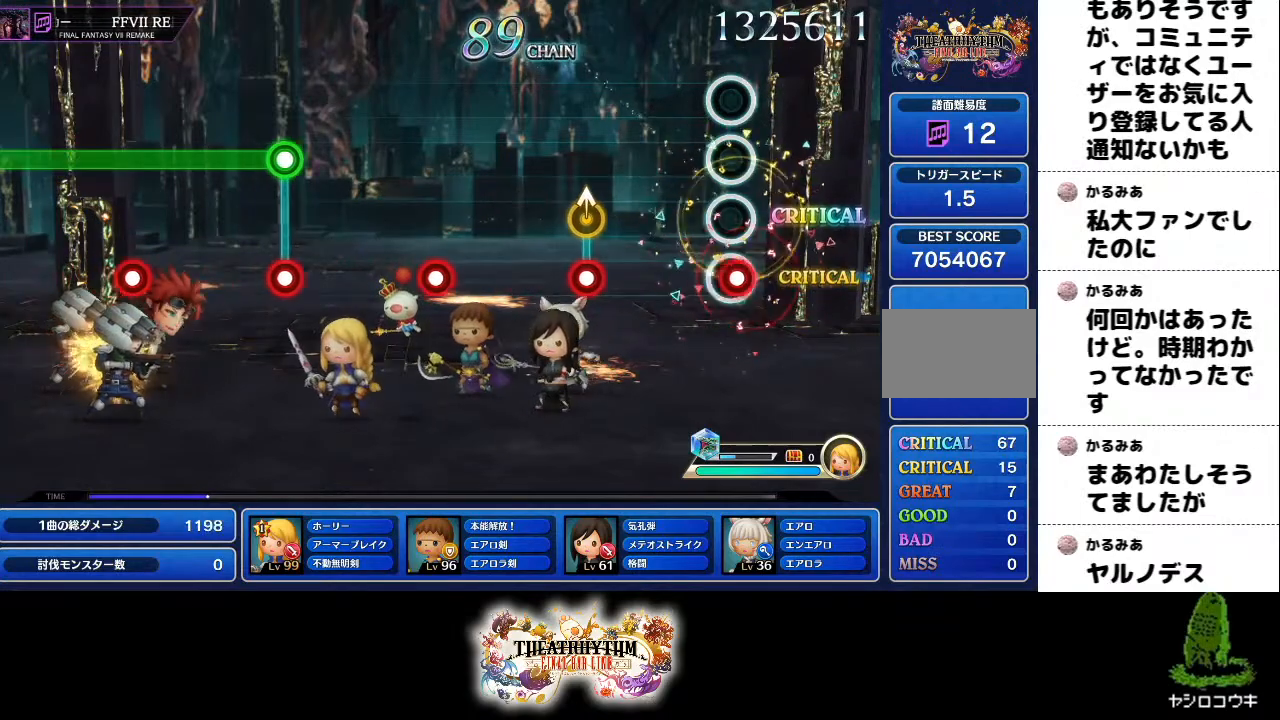
{"buttons": [], "left_stick": "center", "right_stick": "center", "events": [[33, "R1", "down"], [167, "R1", "up"], [350, "left_stick", "up-right"], [367, "R1", "down"], [450, "left_stick", "center"], [500, "R1", "up"]]}
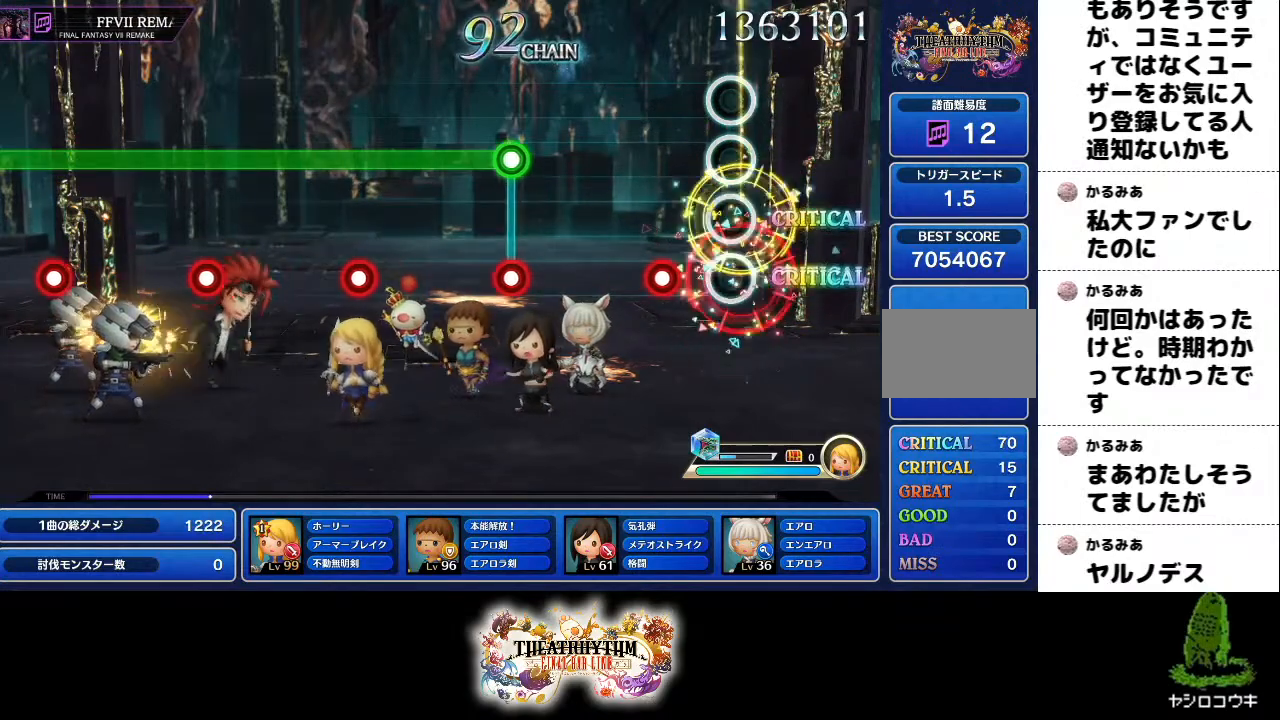
{"buttons": [], "left_stick": "center", "right_stick": "center", "events": [[201, "R1", "down"], [317, "R1", "up"]]}
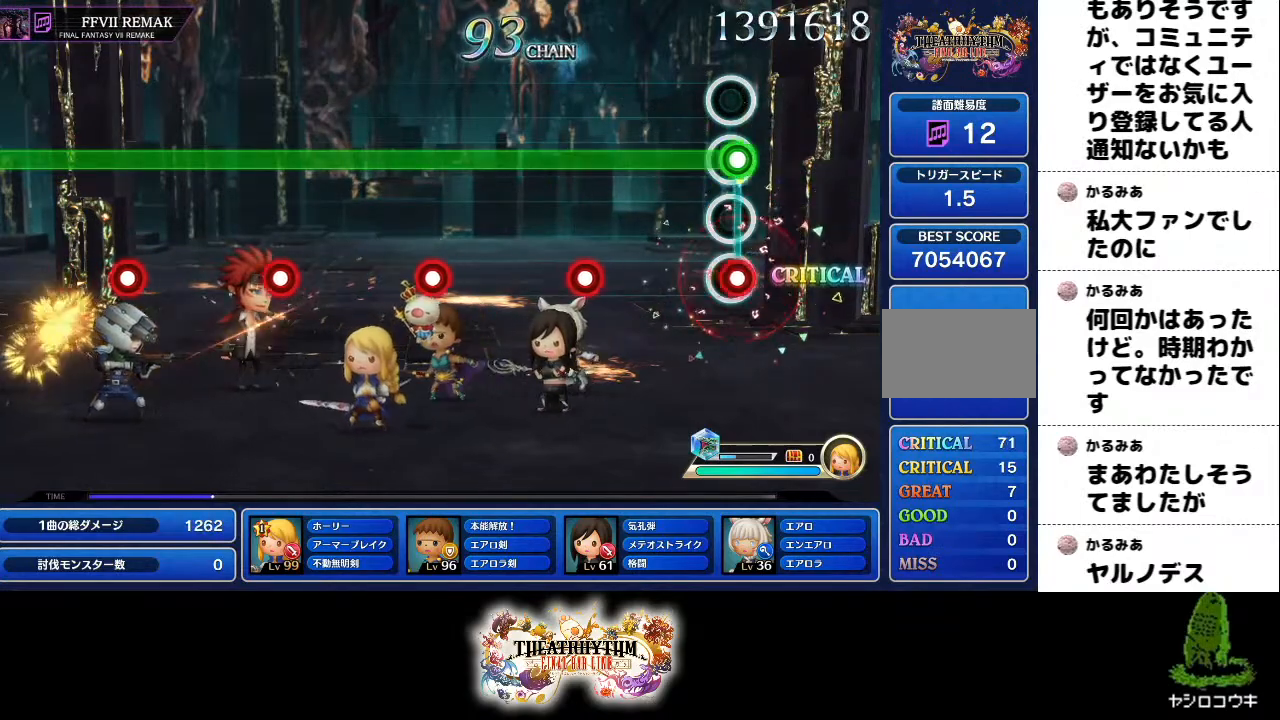
{"buttons": ["R1"], "left_stick": "center", "right_stick": "center", "events": [[17, "R1", "down"], [33, "L1", "down"], [167, "L1", "up"], [350, "L1", "down"], [450, "L1", "up"]]}
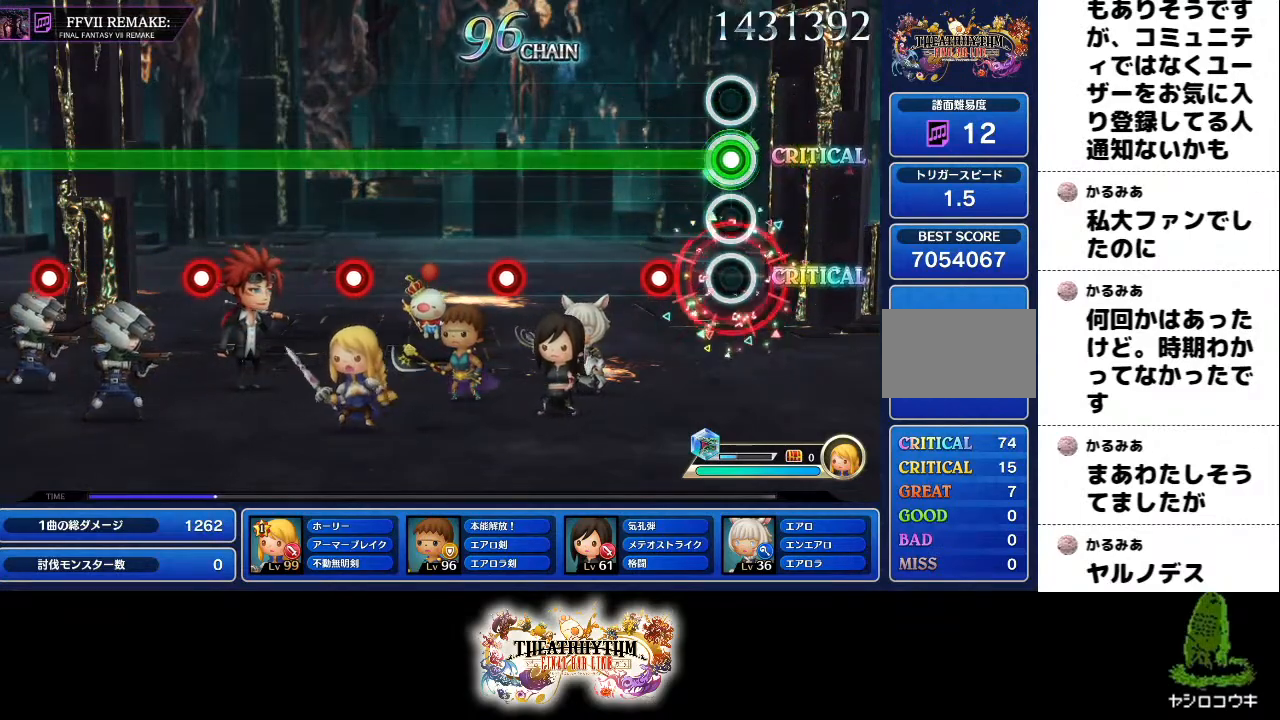
{"buttons": ["L1", "R1"], "left_stick": "center", "right_stick": "center", "events": [[167, "L1", "down"], [284, "L1", "up"], [501, "L1", "down"]]}
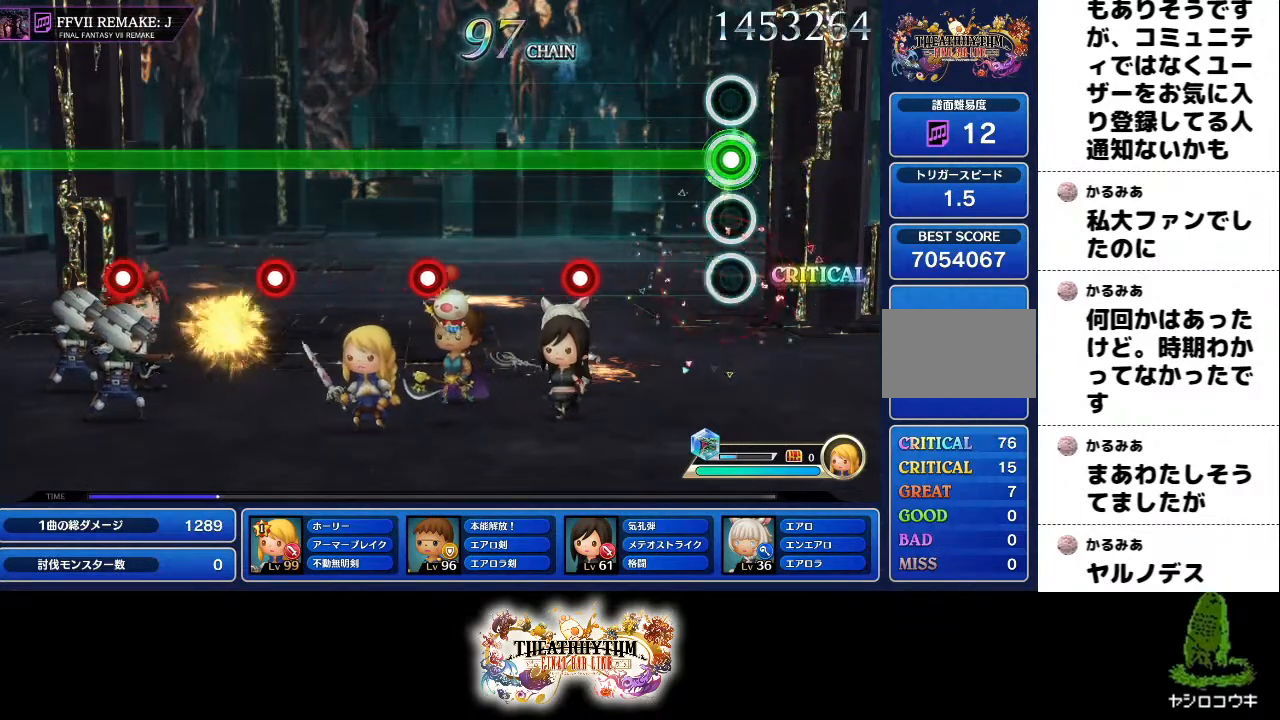
{"buttons": ["R1"], "left_stick": "center", "right_stick": "center", "events": [[133, "L1", "up"], [334, "L1", "down"], [467, "L1", "up"]]}
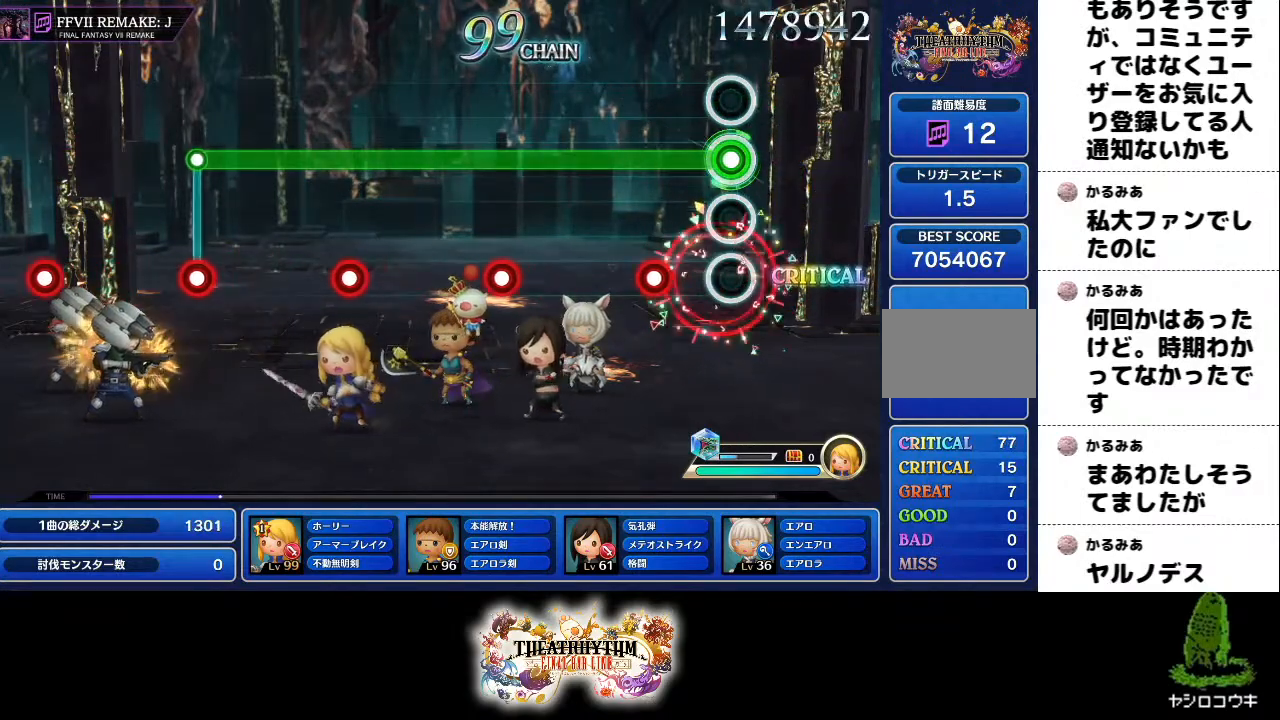
{"buttons": ["R1"], "left_stick": "center", "right_stick": "center", "events": [[184, "L1", "down"], [284, "L1", "up"]]}